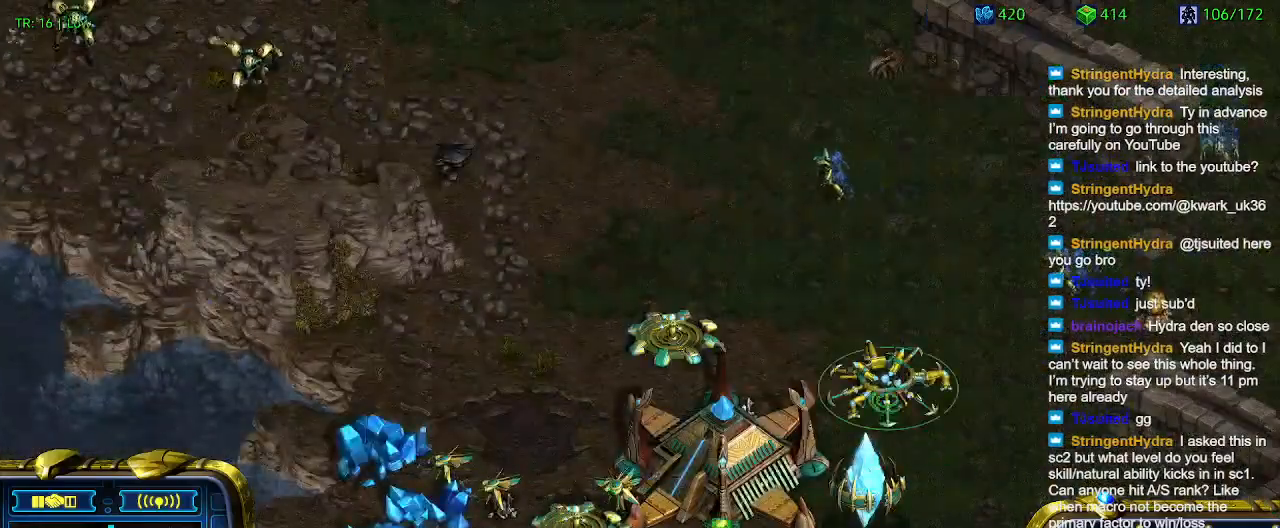
Gameplay with keyboard; each line is a JSON object with the keys held at the frame after it. "events" lists presses ("down") and releases ("up") of "1", "2", "3", "4", "5", "6", "a", "c", "ctrl", "d", "e", "f2", "f3", "q", "s", "t", "w", "x" and "z" between this image and that frame as [ms after this image, input, new state], when the widget could be followed in between. No other keys are recorded. Mouse input is not recorded.
{"keys": [], "events": [[400, "2", "down"], [434, "2", "up"]]}
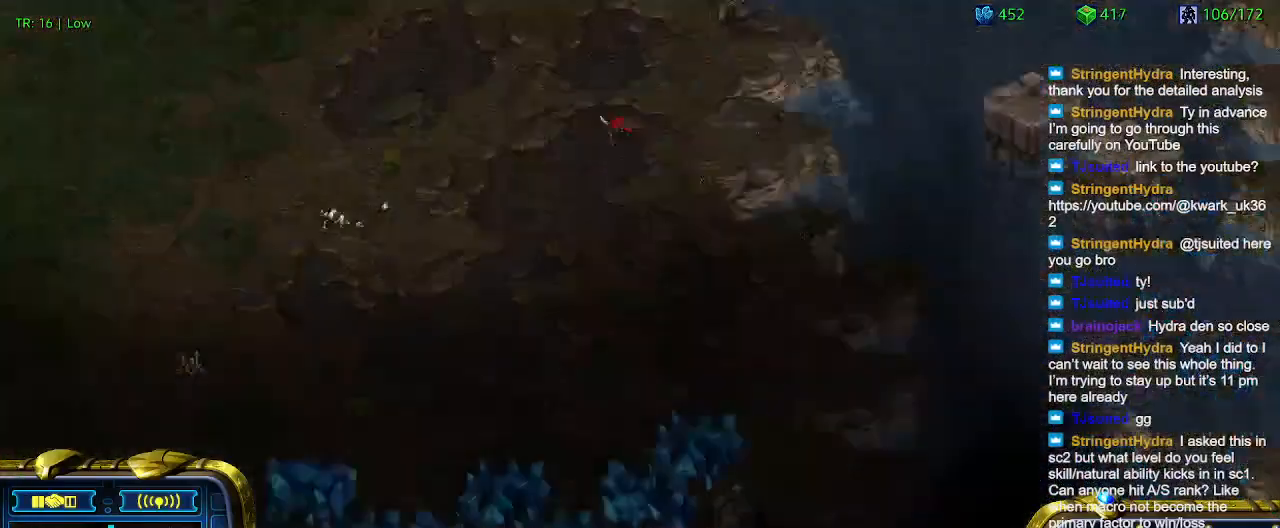
{"keys": [], "events": [[134, "a", "down"], [234, "a", "up"], [400, "3", "down"], [500, "3", "up"]]}
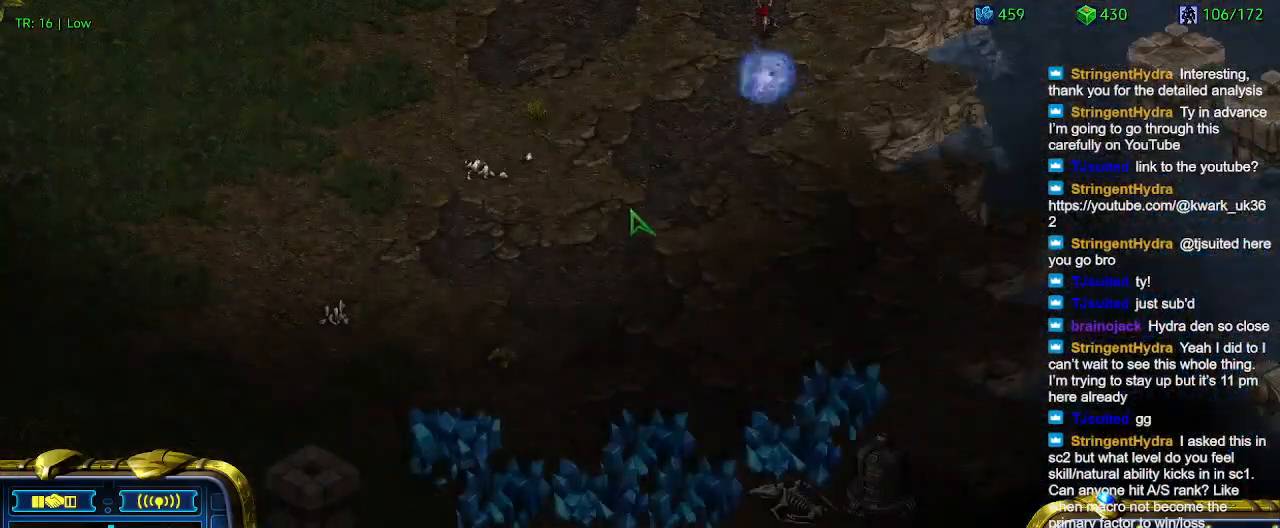
{"keys": [], "events": [[100, "a", "down"], [167, "a", "up"]]}
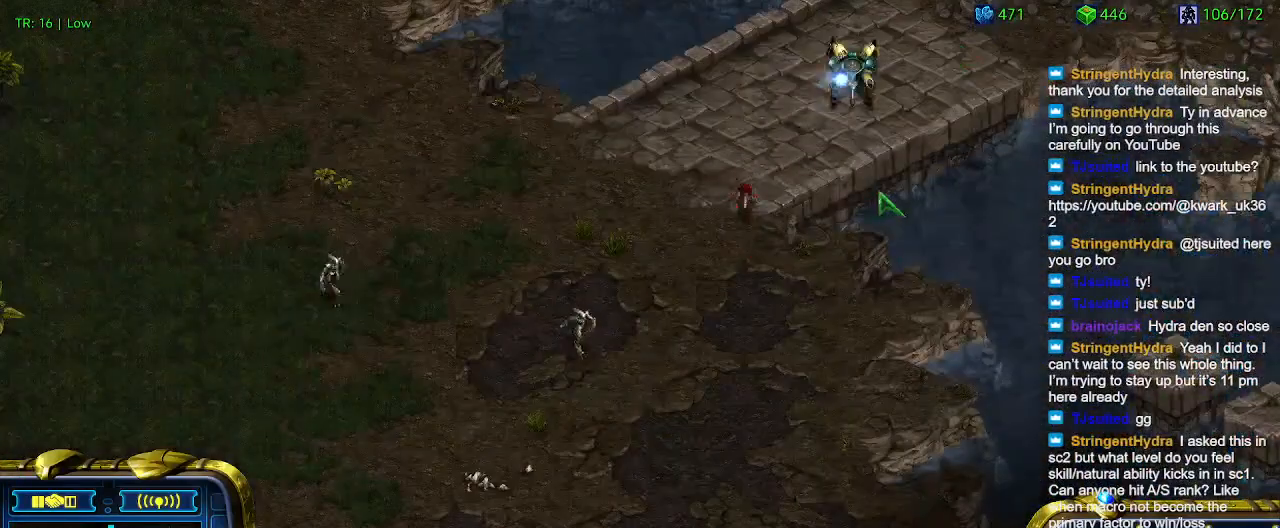
{"keys": [], "events": []}
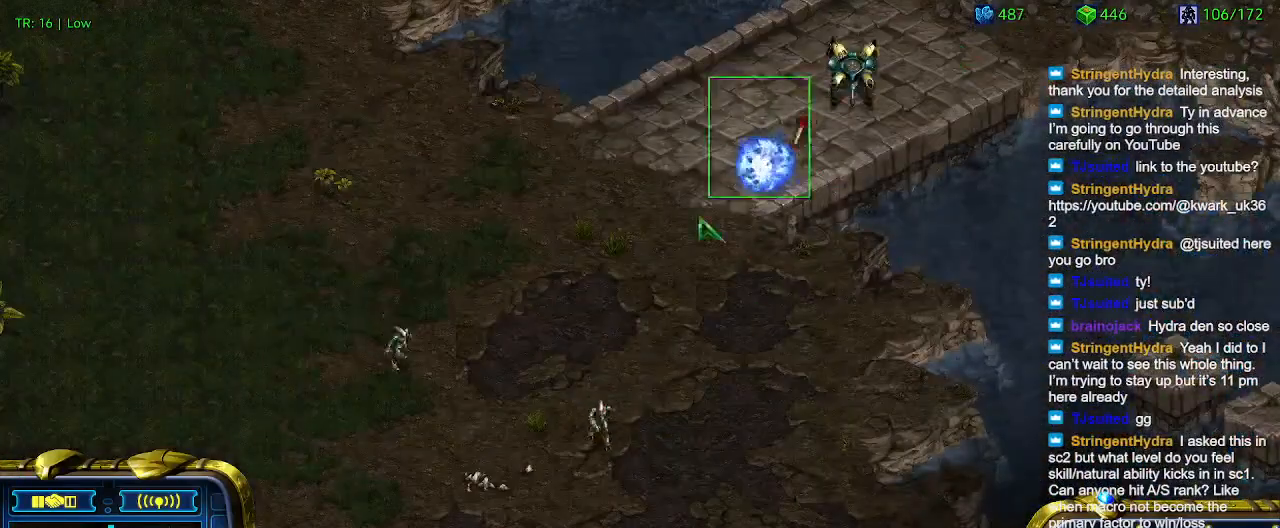
{"keys": [], "events": []}
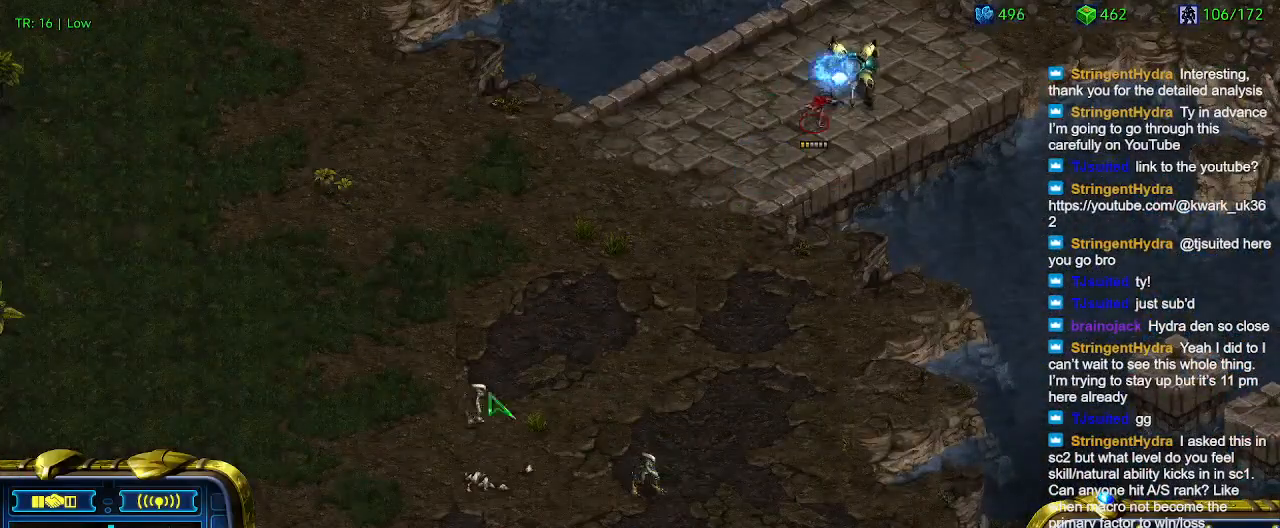
{"keys": ["2"], "events": [[467, "2", "down"]]}
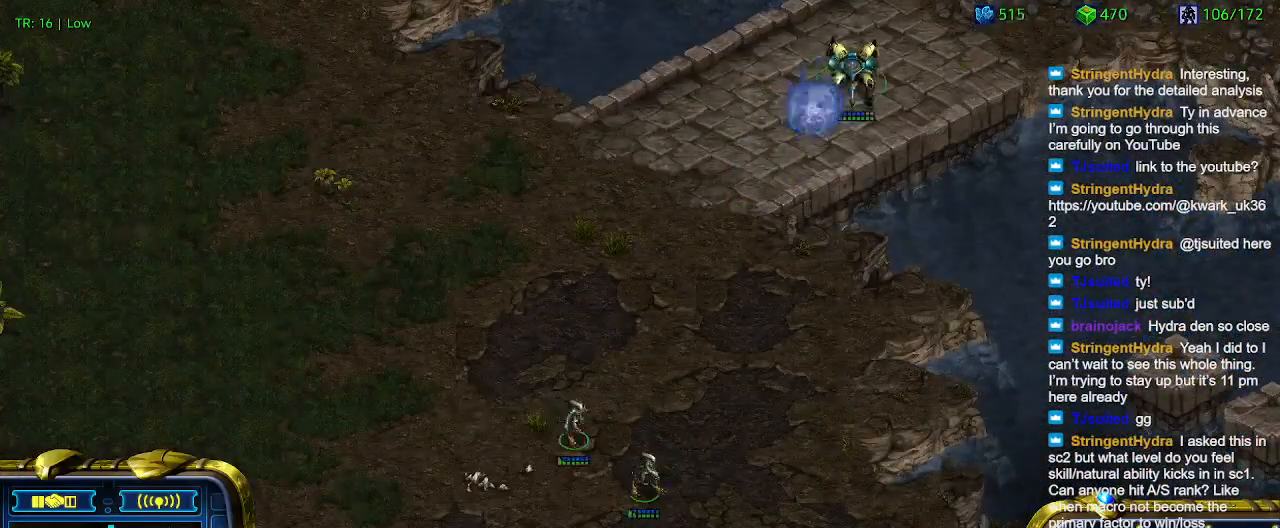
{"keys": [], "events": [[100, "2", "up"]]}
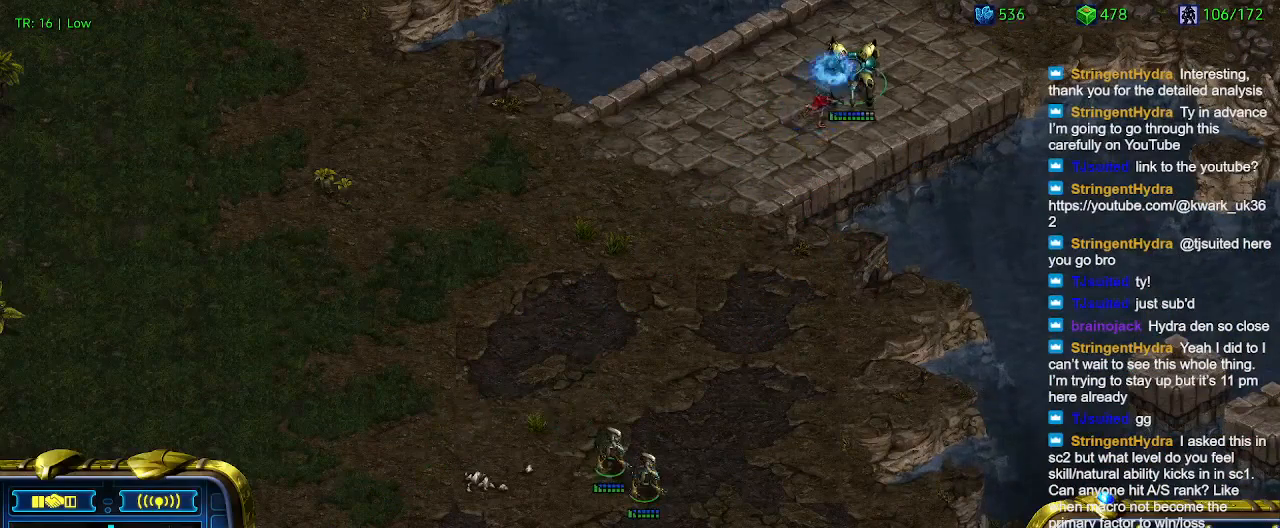
{"keys": [], "events": []}
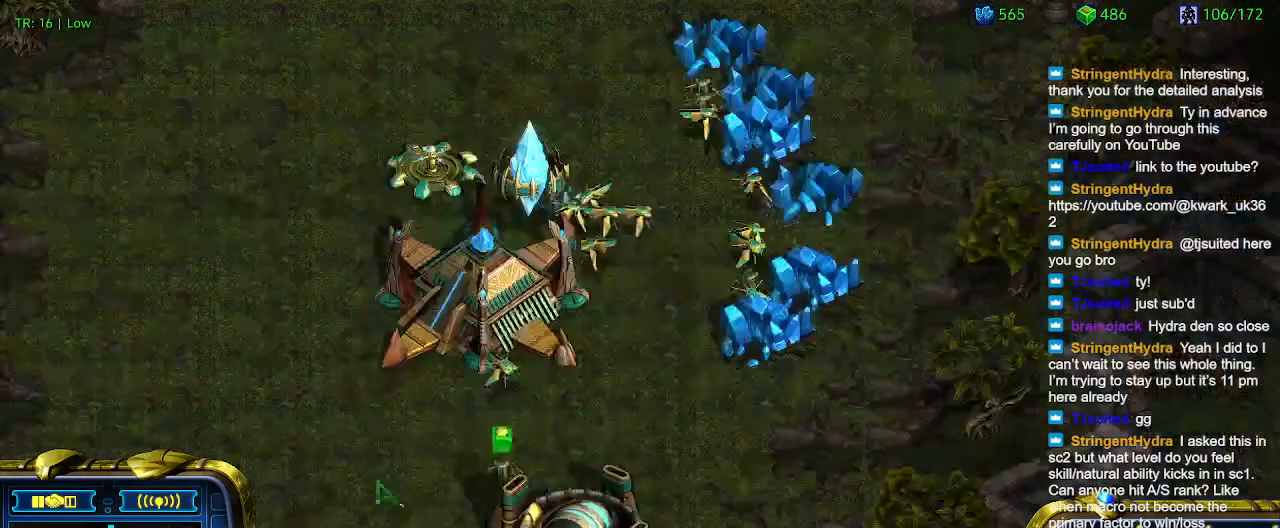
{"keys": [], "events": []}
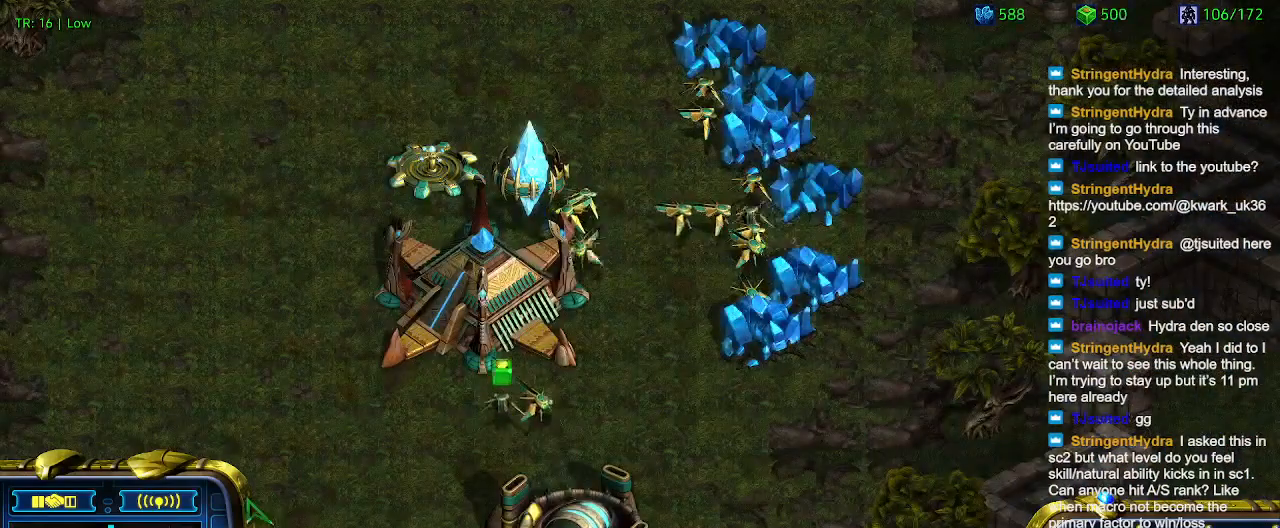
{"keys": [], "events": [[100, "2", "down"], [200, "2", "up"], [334, "3", "down"], [400, "3", "up"]]}
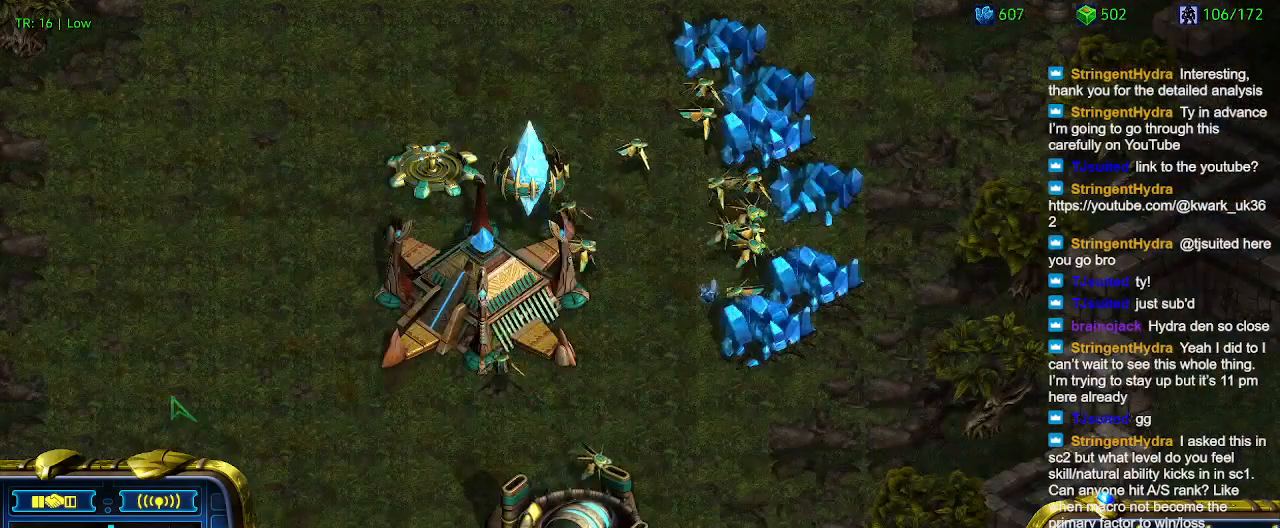
{"keys": [], "events": [[34, "a", "down"], [134, "a", "up"]]}
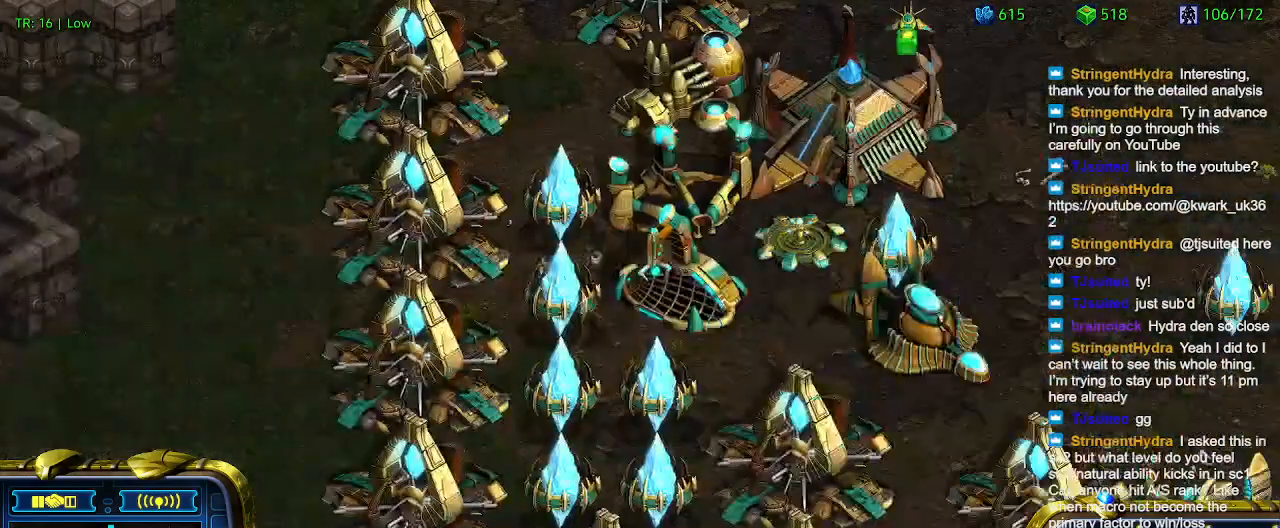
{"keys": [], "events": []}
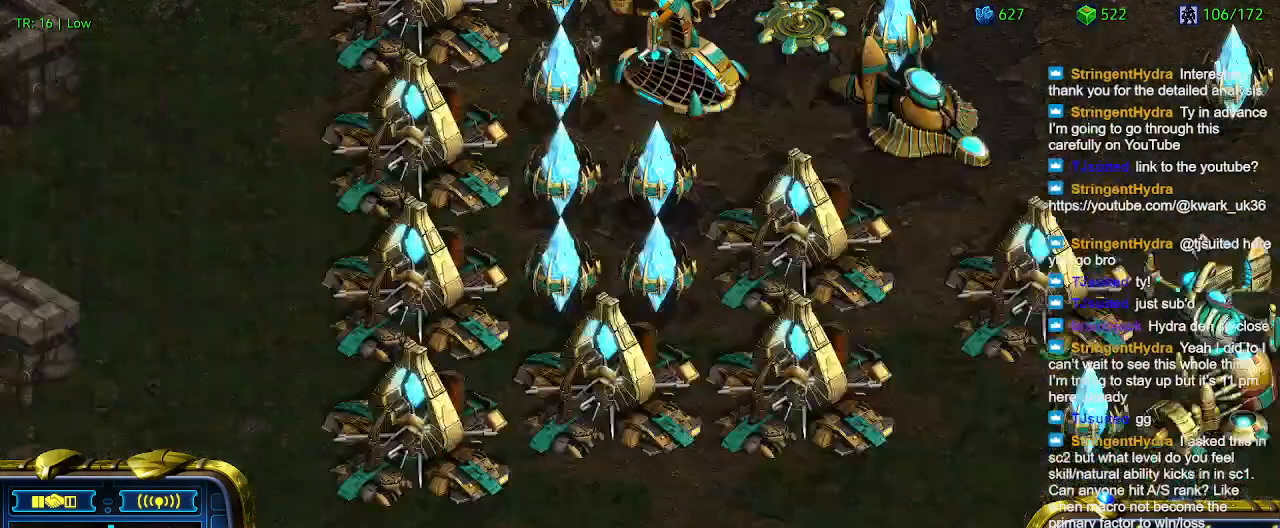
{"keys": [], "events": [[300, "e", "down"], [400, "e", "up"]]}
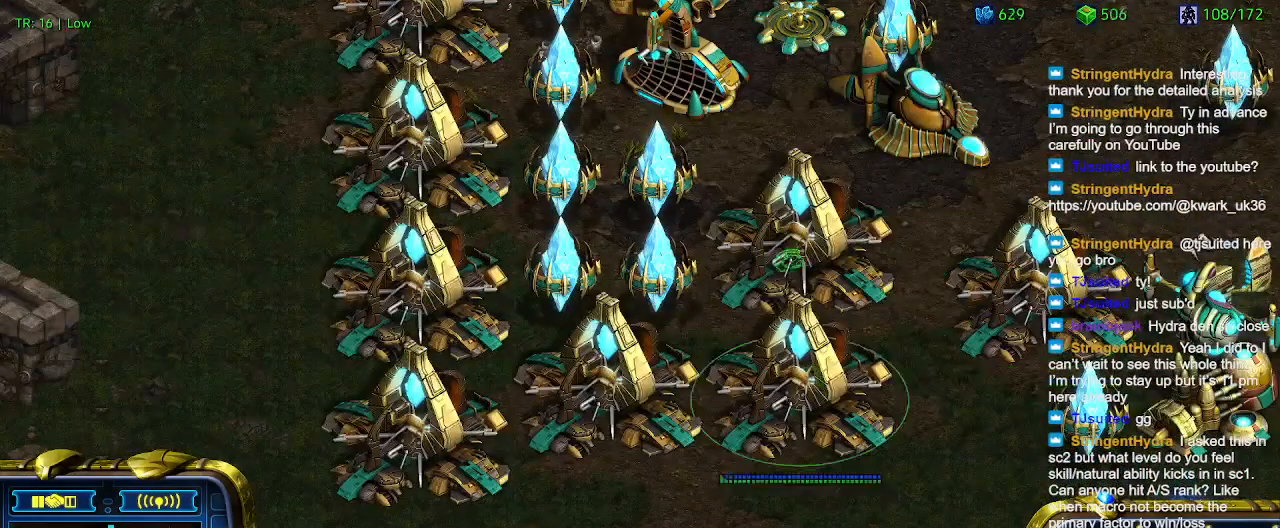
{"keys": [], "events": [[34, "e", "down"], [134, "e", "up"], [200, "e", "down"], [300, "e", "up"]]}
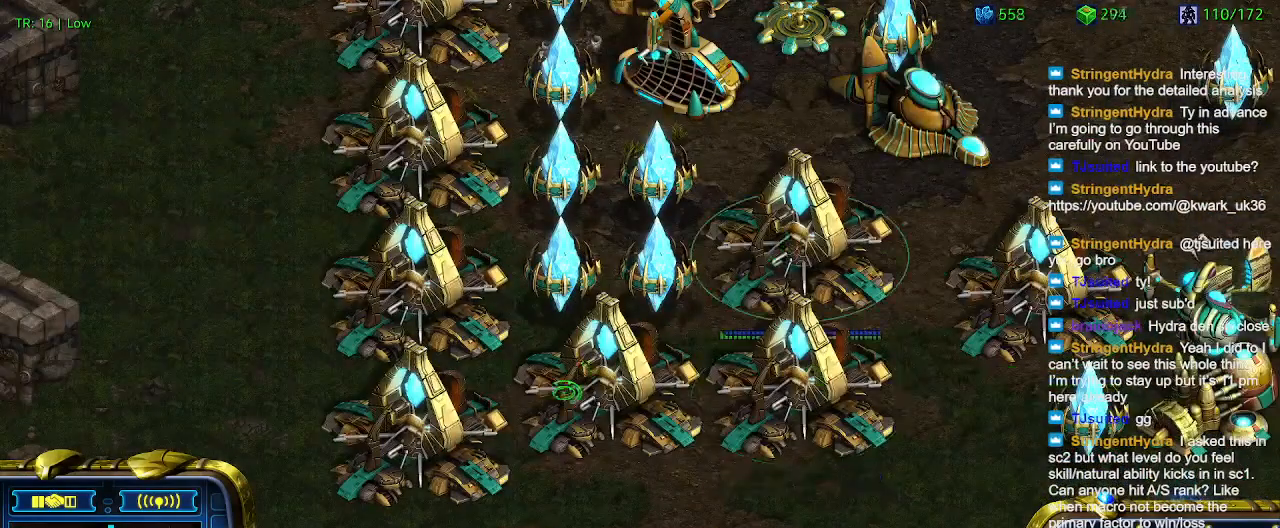
{"keys": [], "events": [[167, "q", "down"], [267, "q", "up"], [367, "q", "down"], [467, "q", "up"]]}
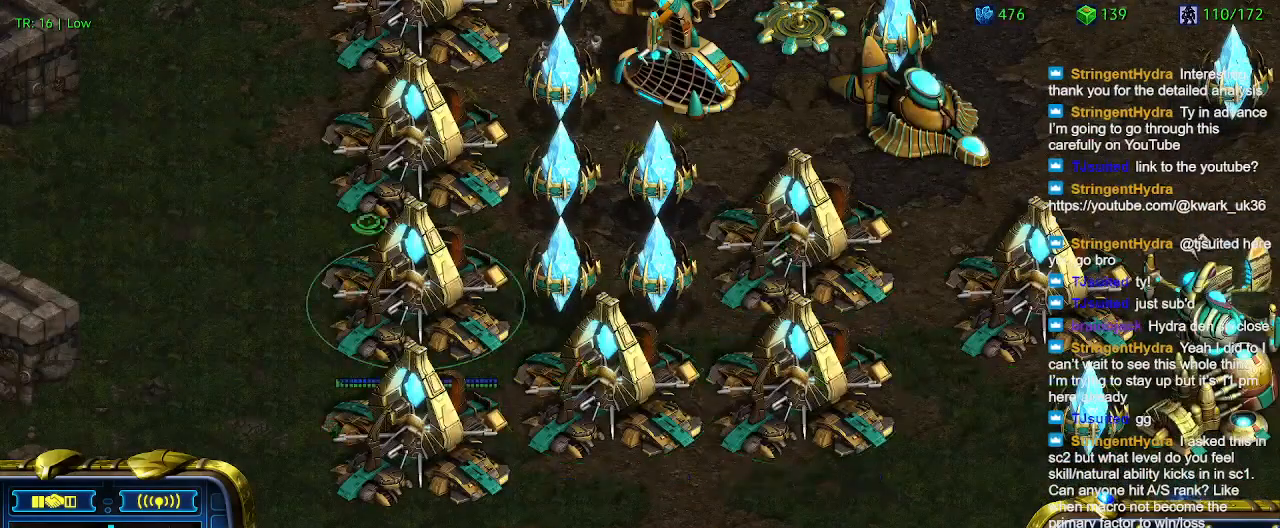
{"keys": [], "events": [[67, "q", "down"], [167, "q", "up"]]}
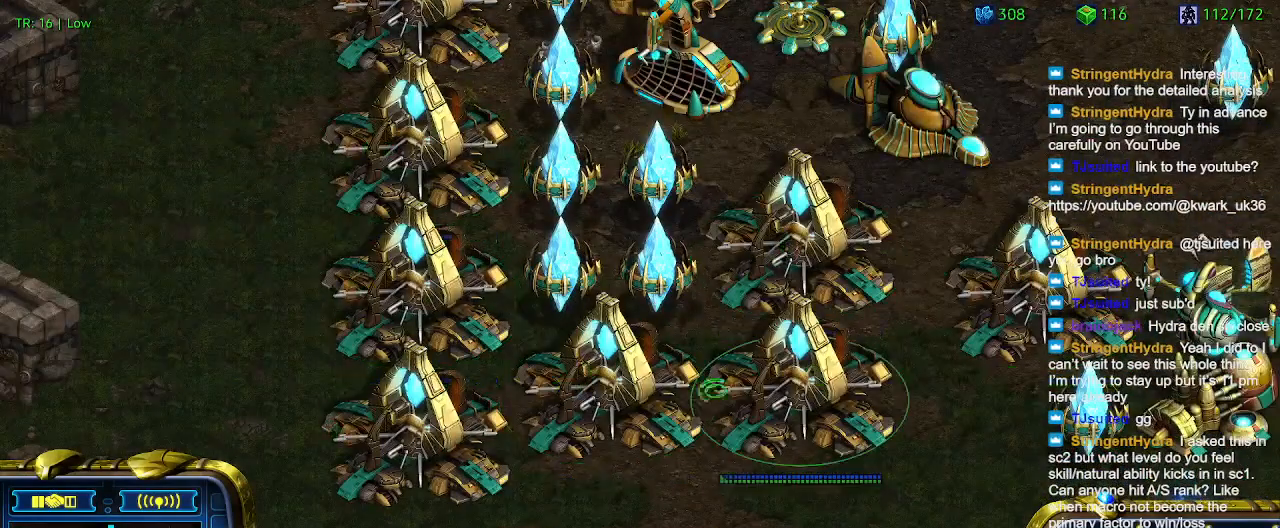
{"keys": [], "events": []}
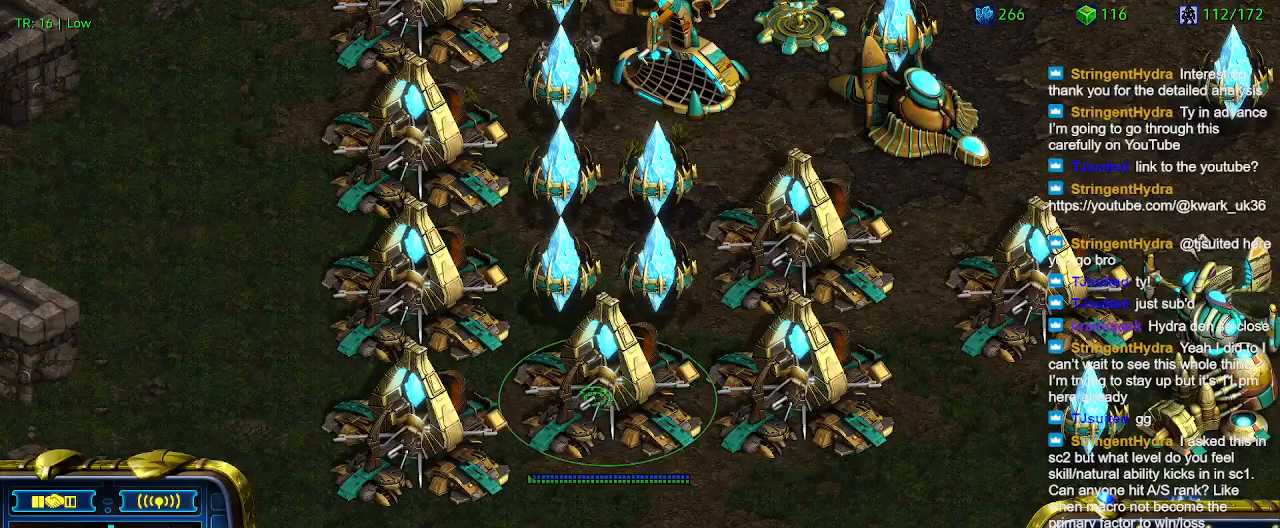
{"keys": ["q"], "events": [[467, "q", "down"]]}
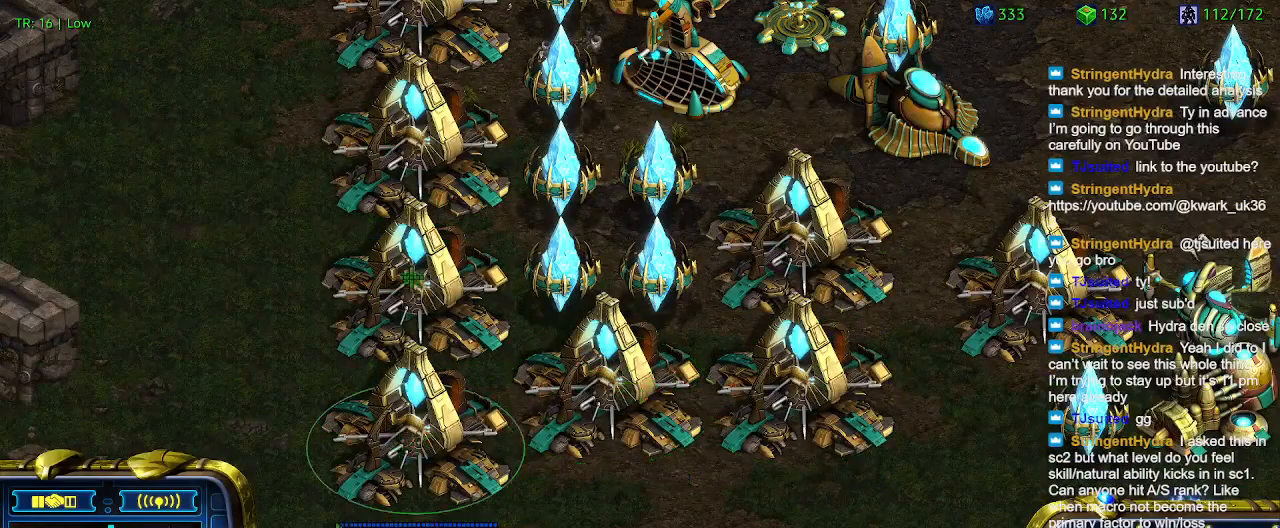
{"keys": [], "events": [[67, "q", "up"], [167, "q", "down"], [234, "q", "up"], [334, "q", "down"], [434, "q", "up"]]}
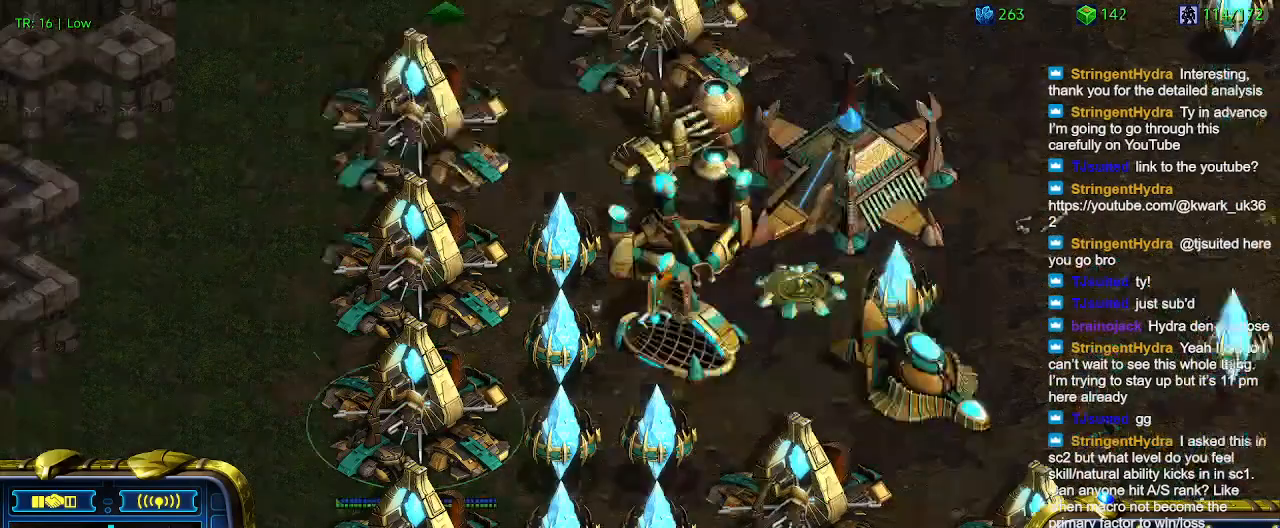
{"keys": [], "events": []}
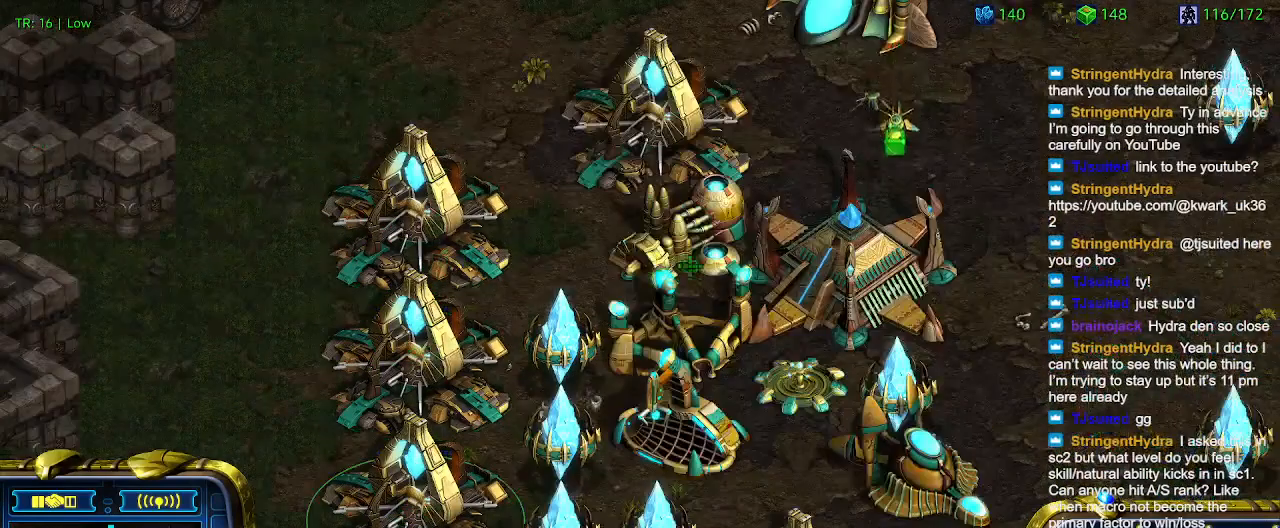
{"keys": [], "events": [[367, "q", "down"], [500, "q", "up"]]}
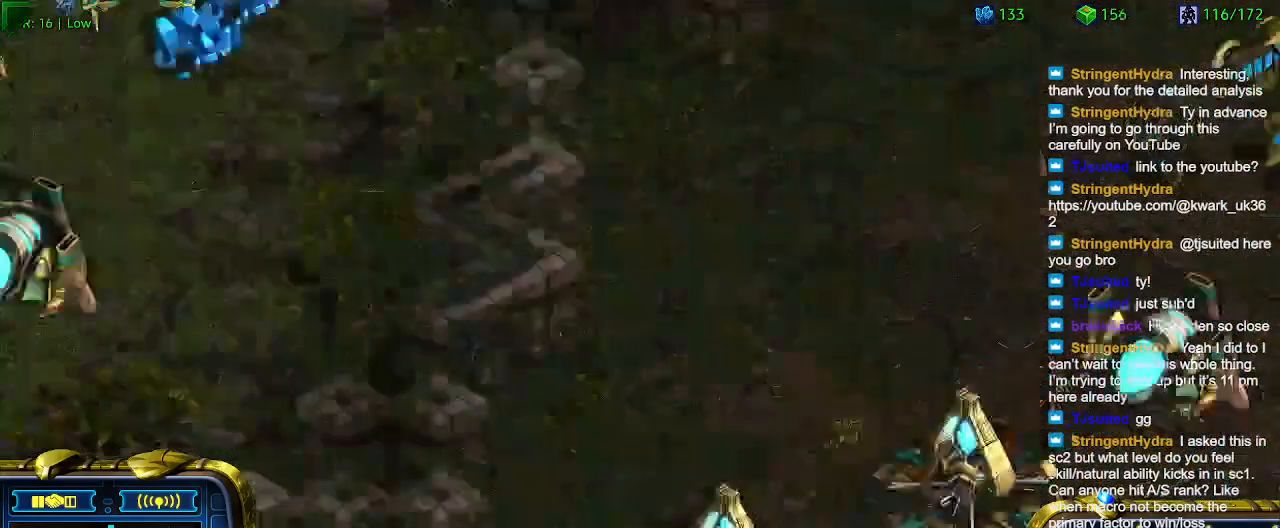
{"keys": ["q"], "events": [[100, "q", "down"], [200, "q", "up"], [300, "q", "down"], [400, "q", "up"], [467, "q", "down"]]}
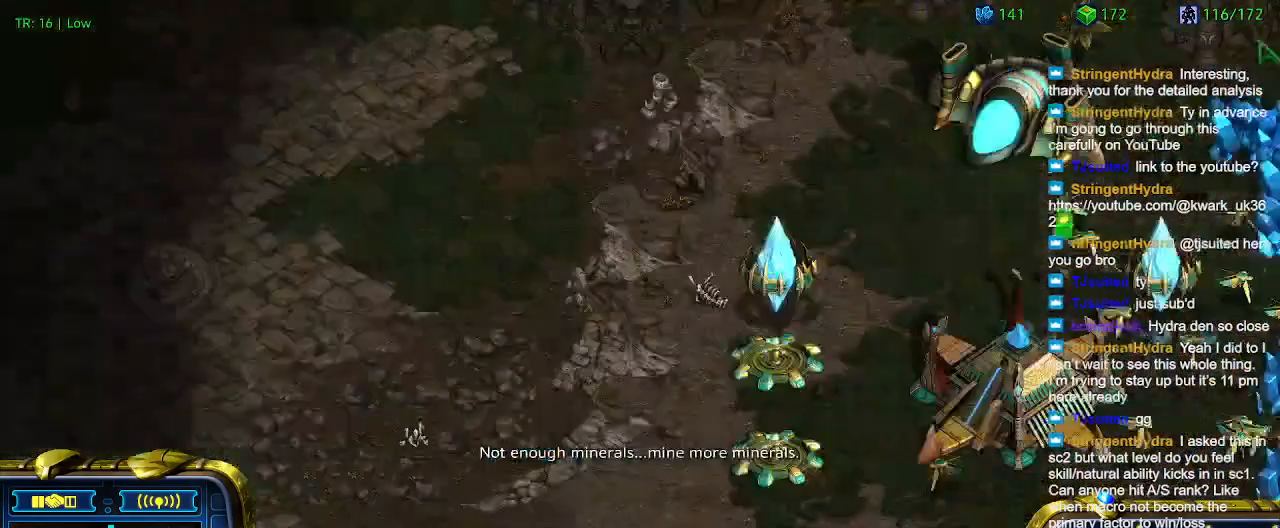
{"keys": [], "events": [[67, "q", "up"], [167, "q", "down"], [267, "q", "up"], [367, "q", "down"], [467, "q", "up"]]}
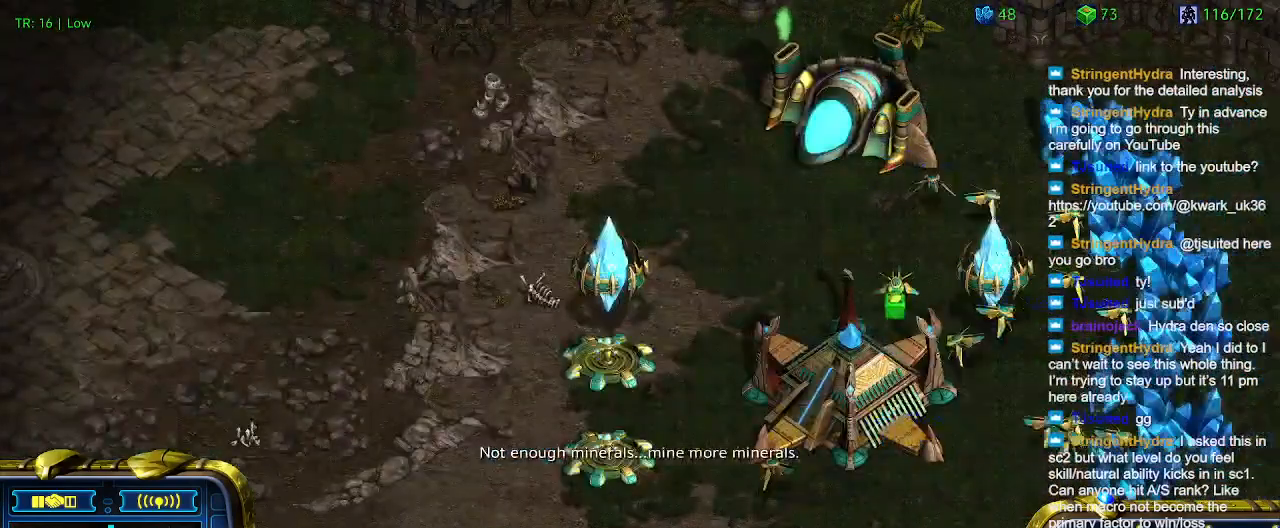
{"keys": [], "events": []}
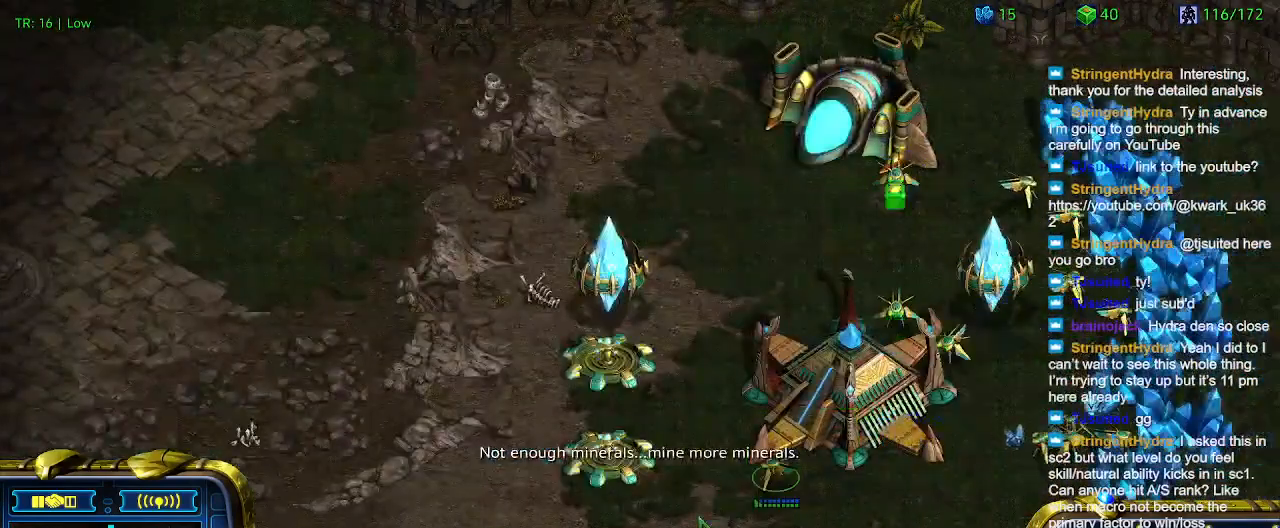
{"keys": [], "events": []}
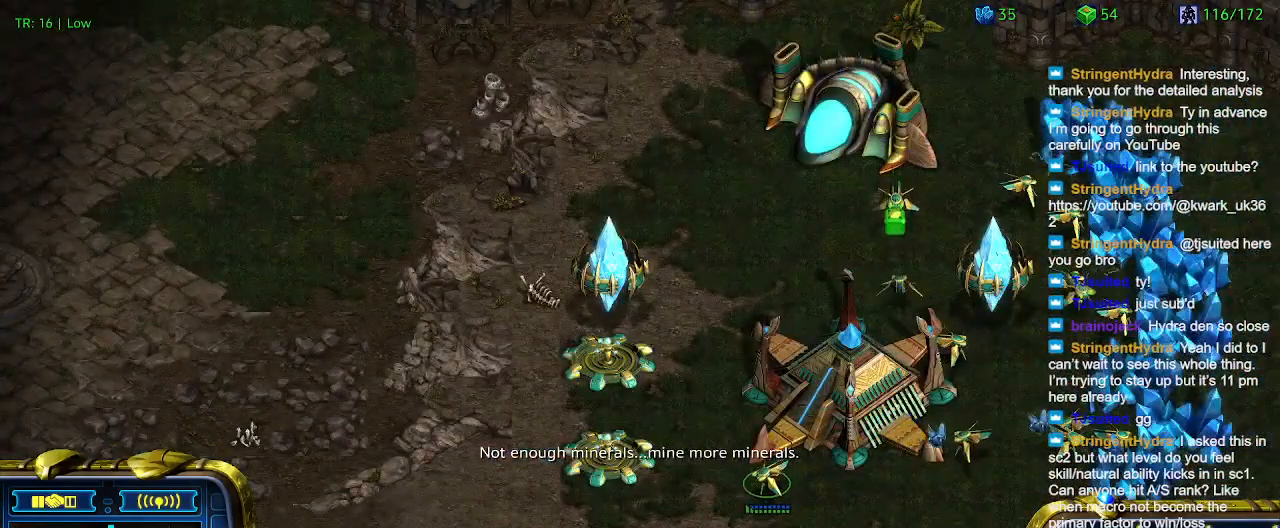
{"keys": [], "events": [[167, "1", "down"], [267, "1", "up"], [367, "a", "down"], [500, "a", "up"]]}
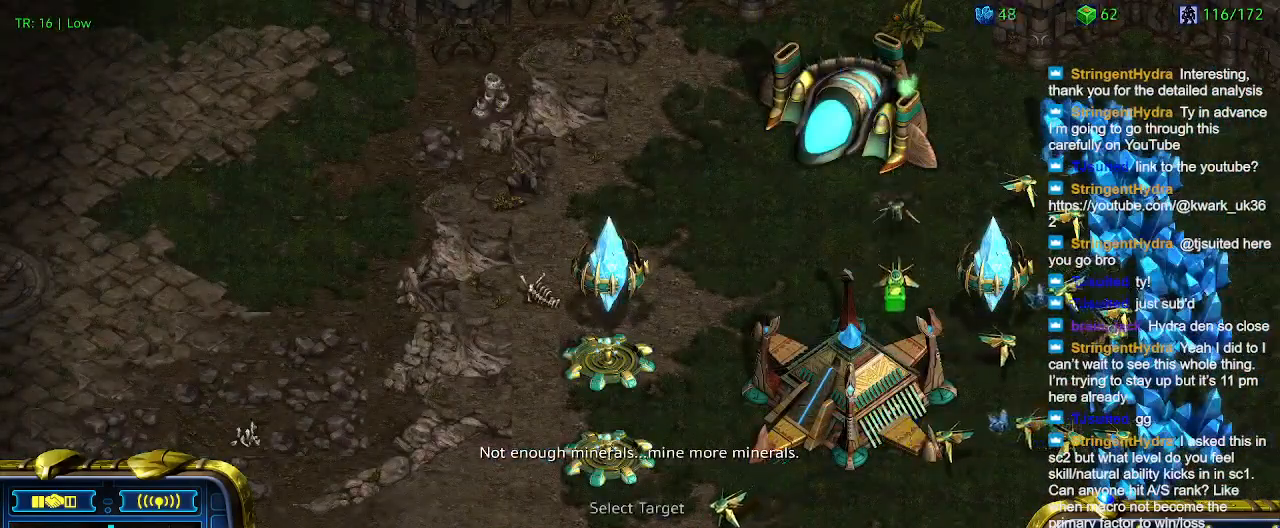
{"keys": ["a"], "events": [[267, "2", "down"], [367, "2", "up"], [467, "a", "down"]]}
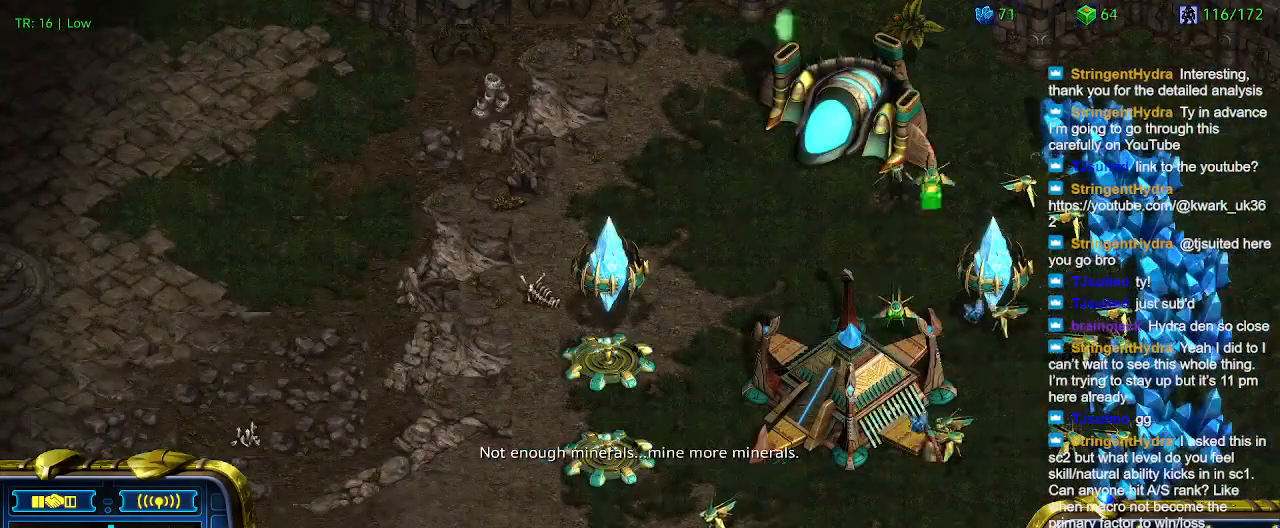
{"keys": [], "events": [[67, "a", "up"], [167, "3", "down"], [234, "3", "up"], [334, "a", "down"], [434, "a", "up"]]}
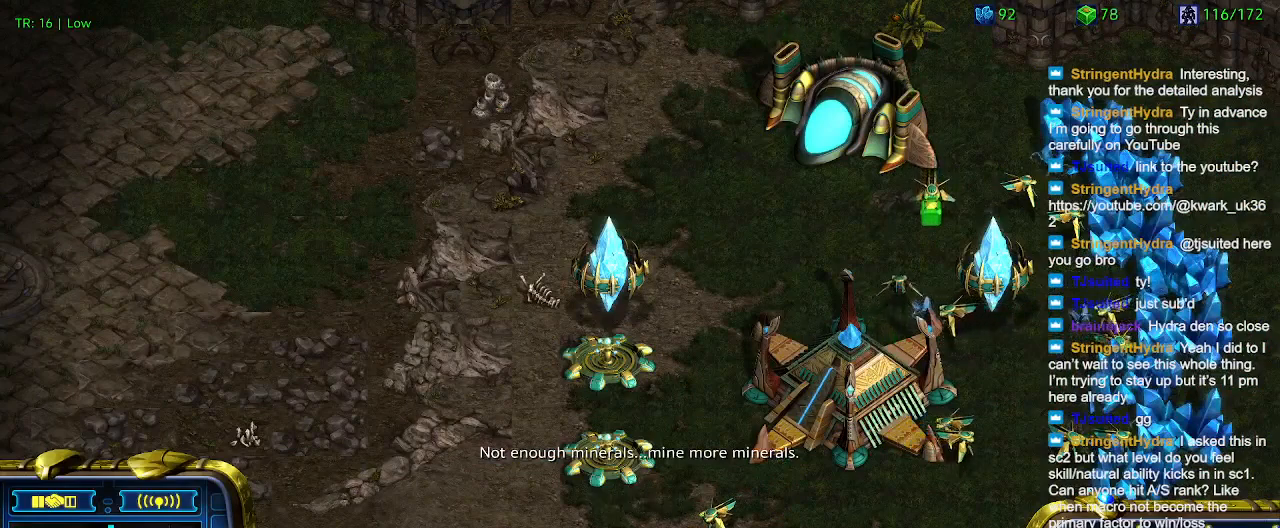
{"keys": [], "events": []}
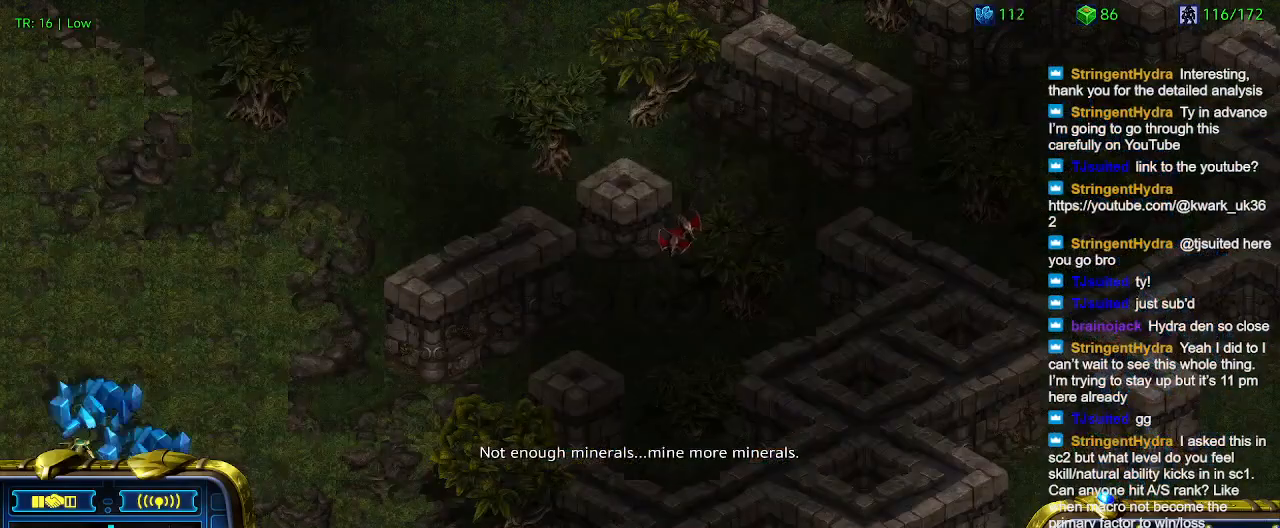
{"keys": [], "events": []}